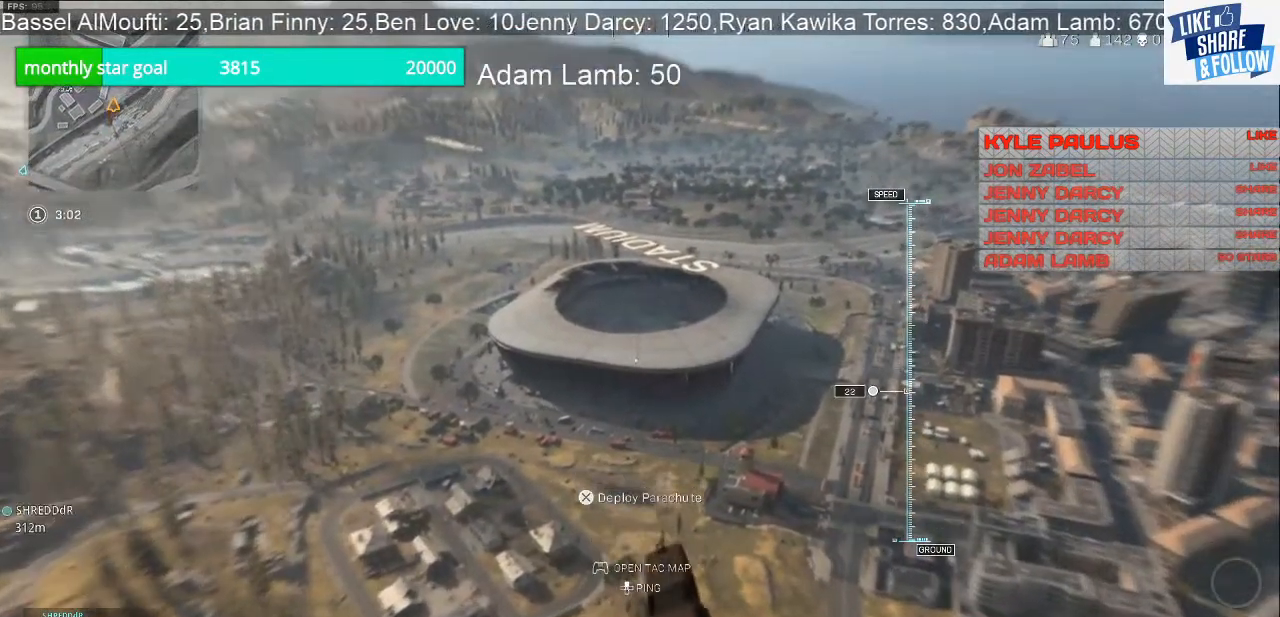
Gameplay with a controller (PlayStation layout); each line is a JSON object with the inputs held at the frame after it. "events" lists button and stick changes between this image and that frame as [ms after this image, input, new state], when the widget could be followed in between.
{"buttons": [], "left_stick": "up", "right_stick": "center", "events": [[33, "right_stick", "center"]]}
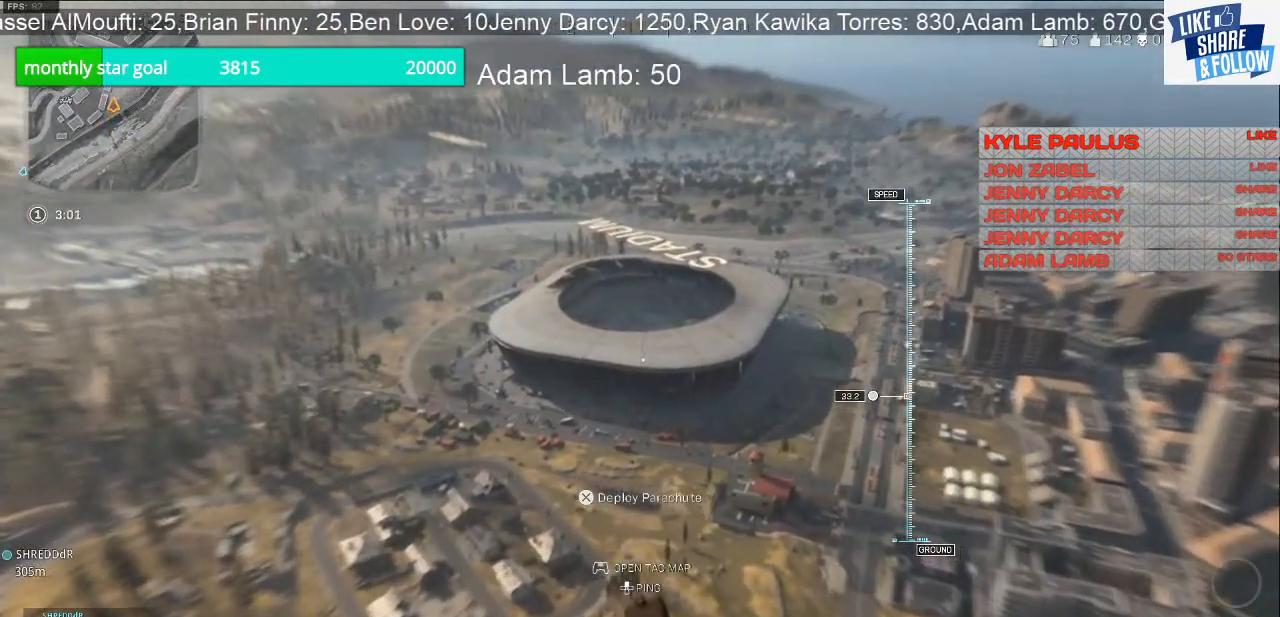
{"buttons": [], "left_stick": "up", "right_stick": "center", "events": []}
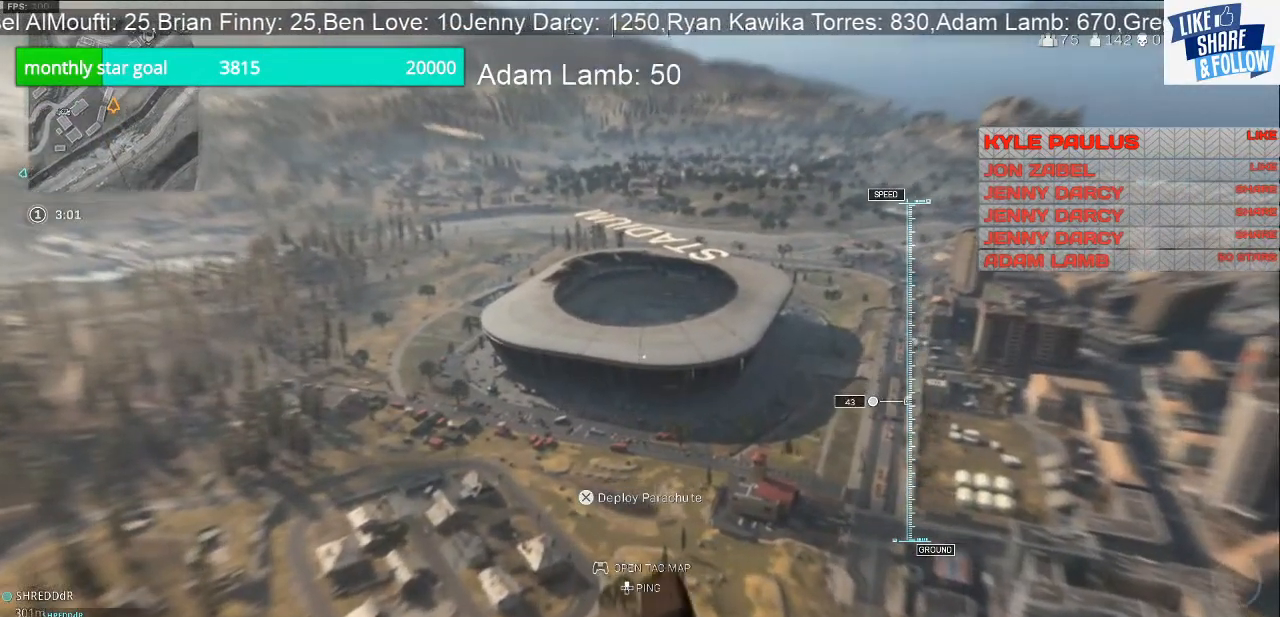
{"buttons": [], "left_stick": "up", "right_stick": "center", "events": []}
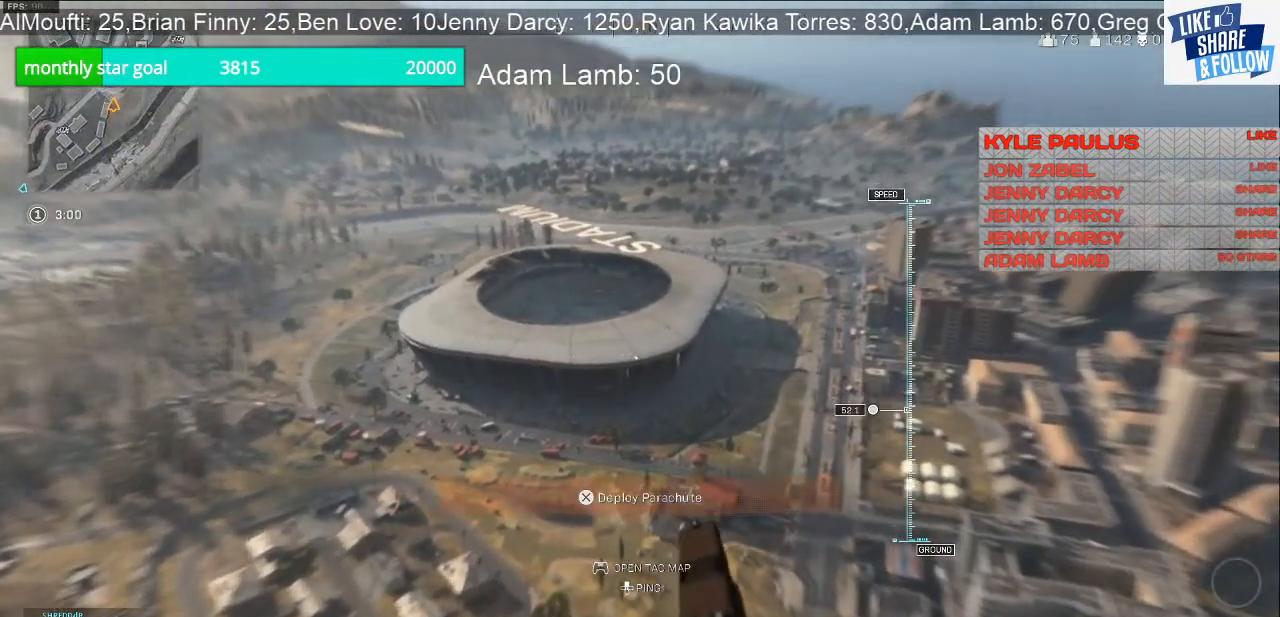
{"buttons": [], "left_stick": "up", "right_stick": "center", "events": []}
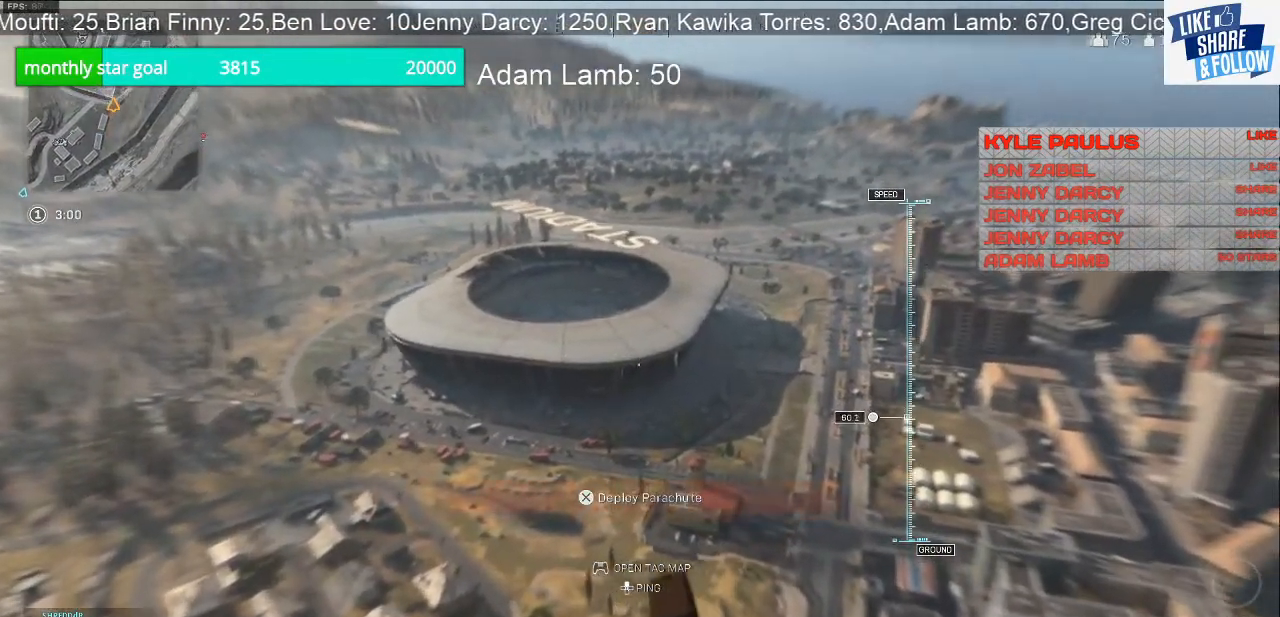
{"buttons": [], "left_stick": "up", "right_stick": "center", "events": []}
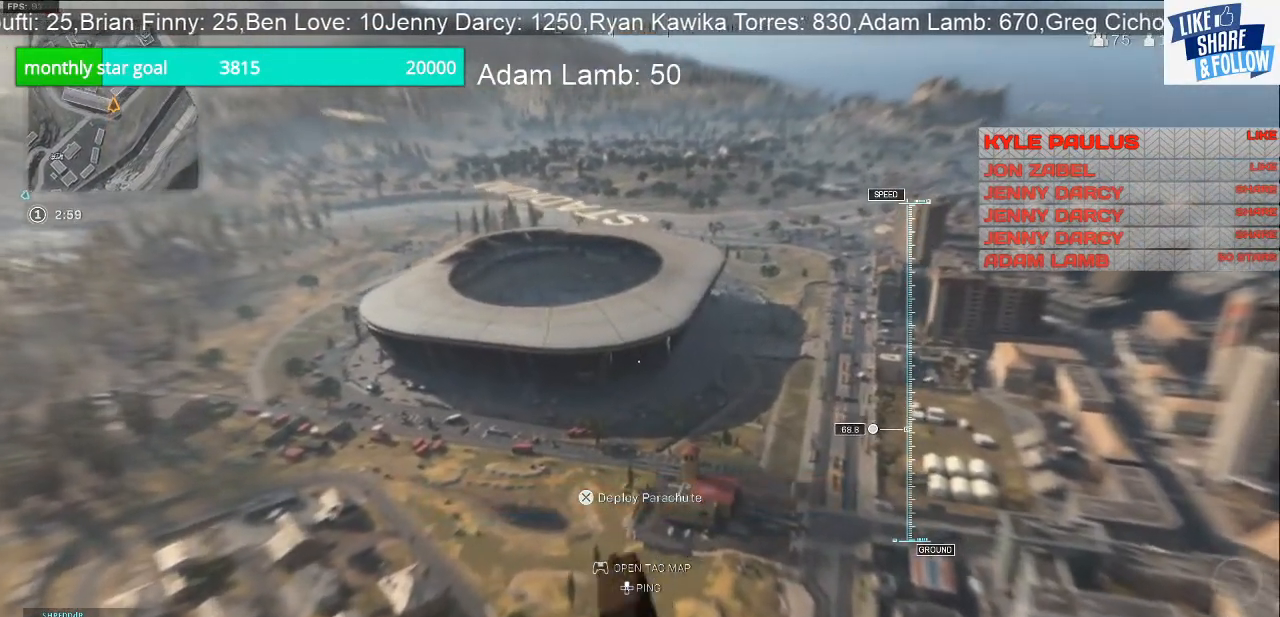
{"buttons": ["CROSS"], "left_stick": "up", "right_stick": "center", "events": [[500, "CROSS", "down"]]}
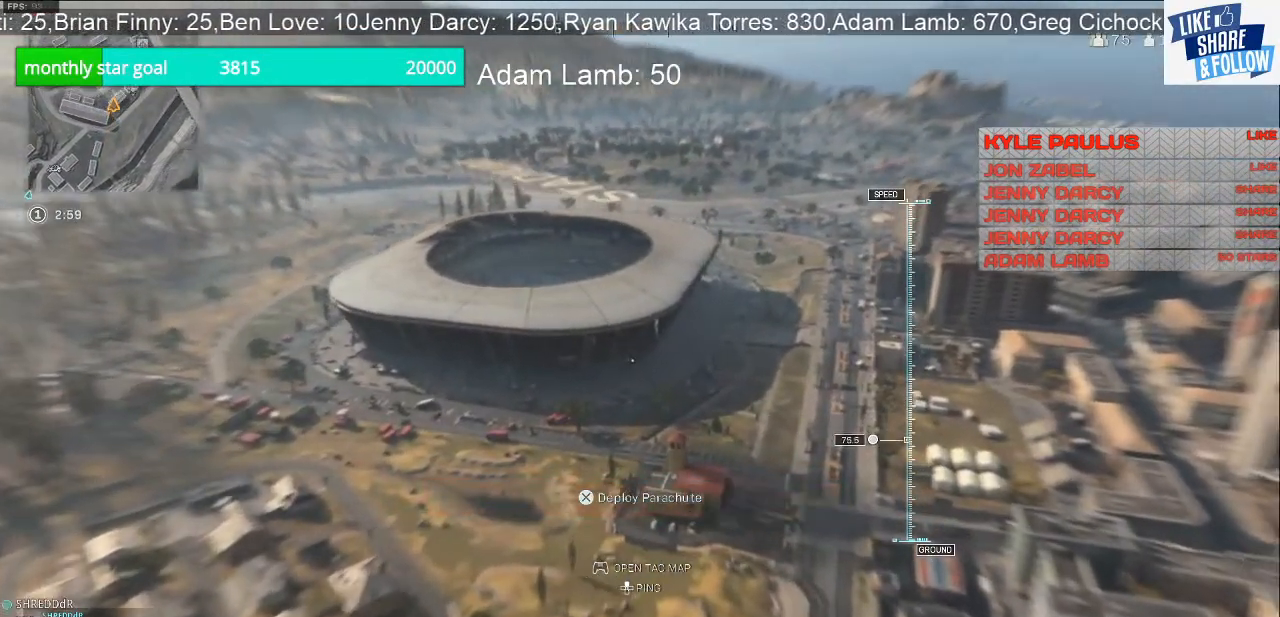
{"buttons": [], "left_stick": "up", "right_stick": "center", "events": [[133, "CROSS", "up"], [333, "TOUCHPAD", "down"], [467, "TOUCHPAD", "up"]]}
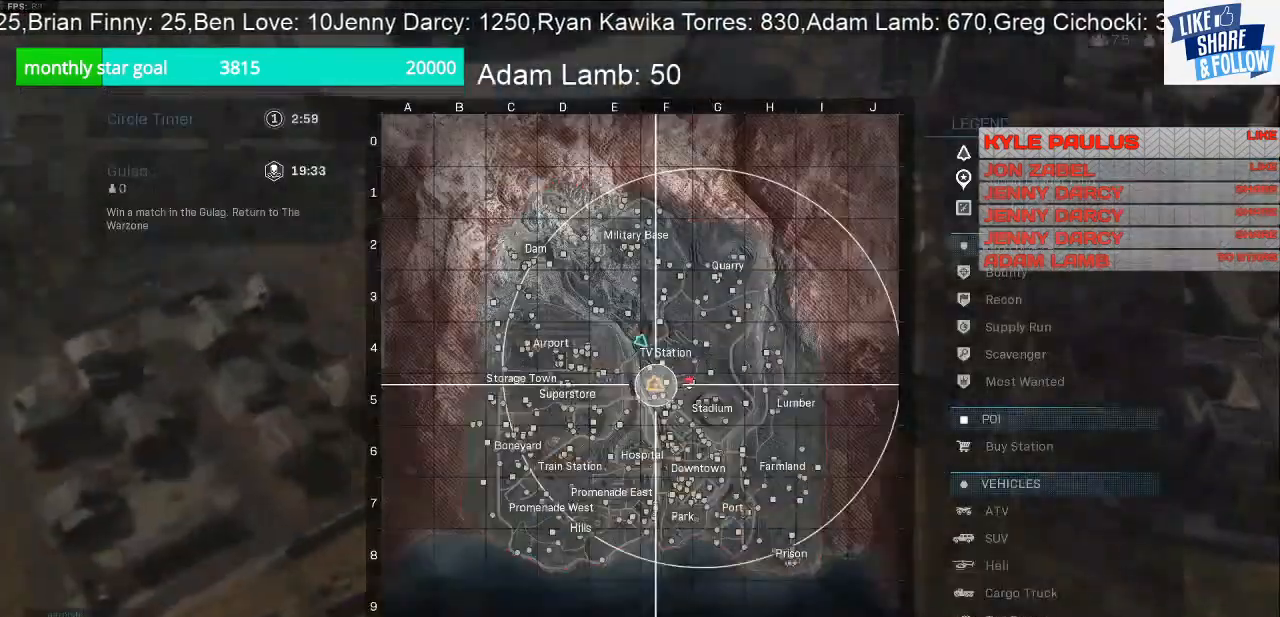
{"buttons": [], "left_stick": "up", "right_stick": "center", "events": []}
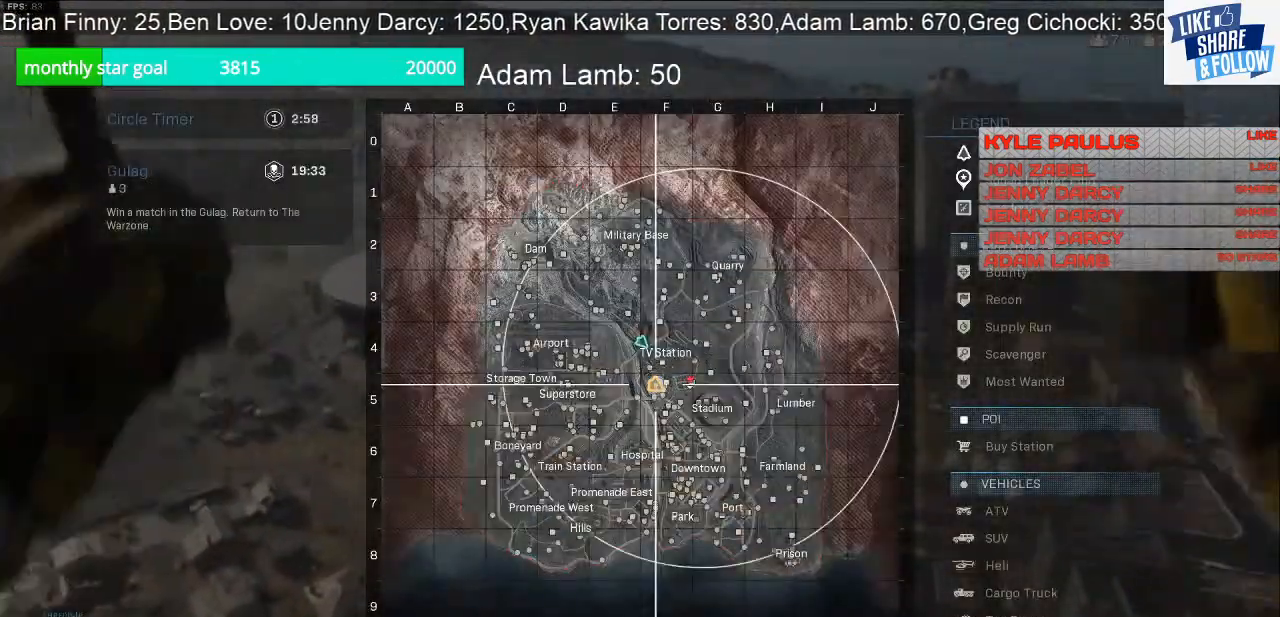
{"buttons": [], "left_stick": "up", "right_stick": "center", "events": [[133, "TOUCHPAD", "down"], [267, "TOUCHPAD", "up"]]}
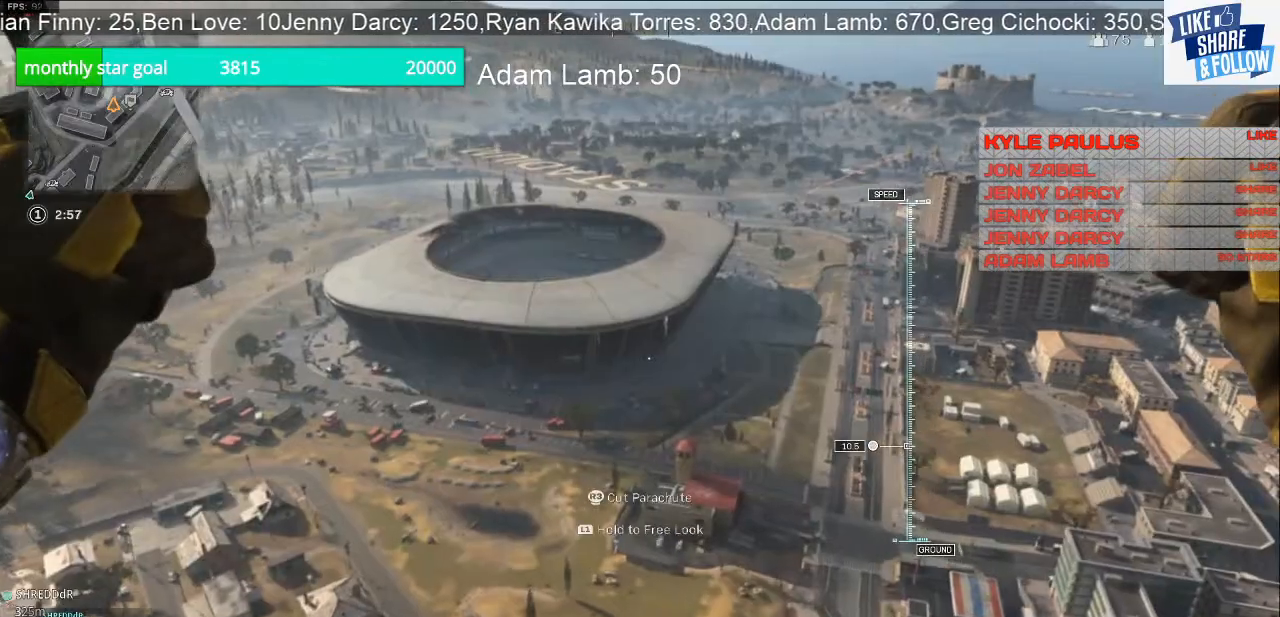
{"buttons": [], "left_stick": "up", "right_stick": "center", "events": []}
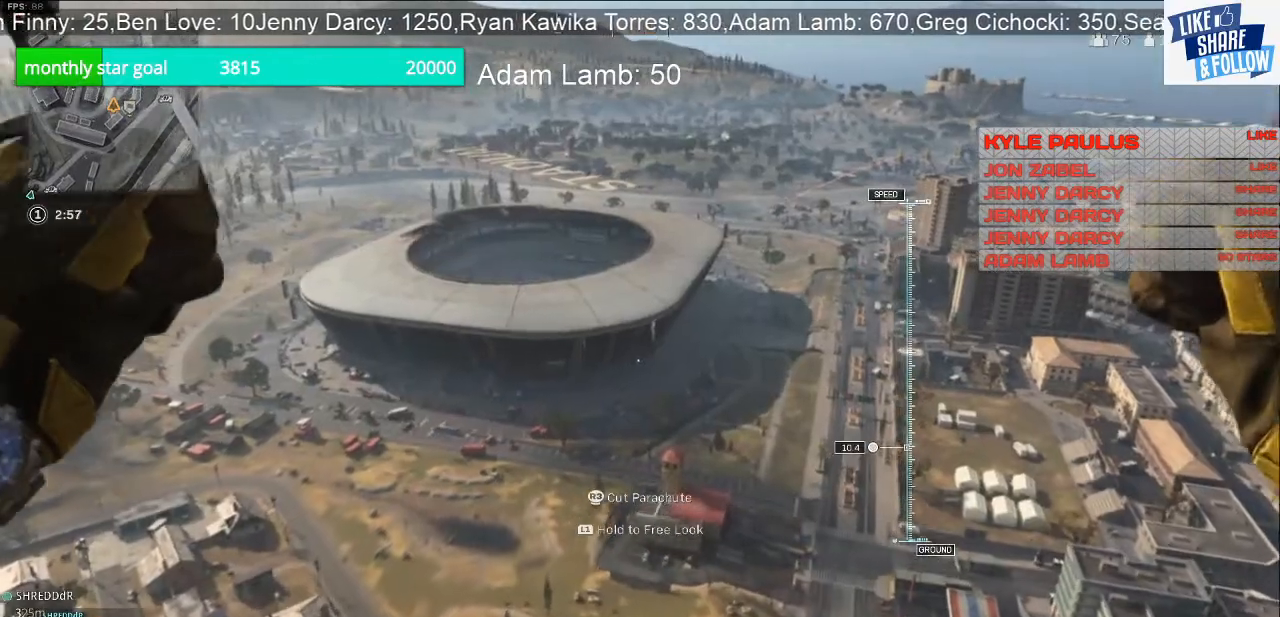
{"buttons": [], "left_stick": "up", "right_stick": "center", "events": []}
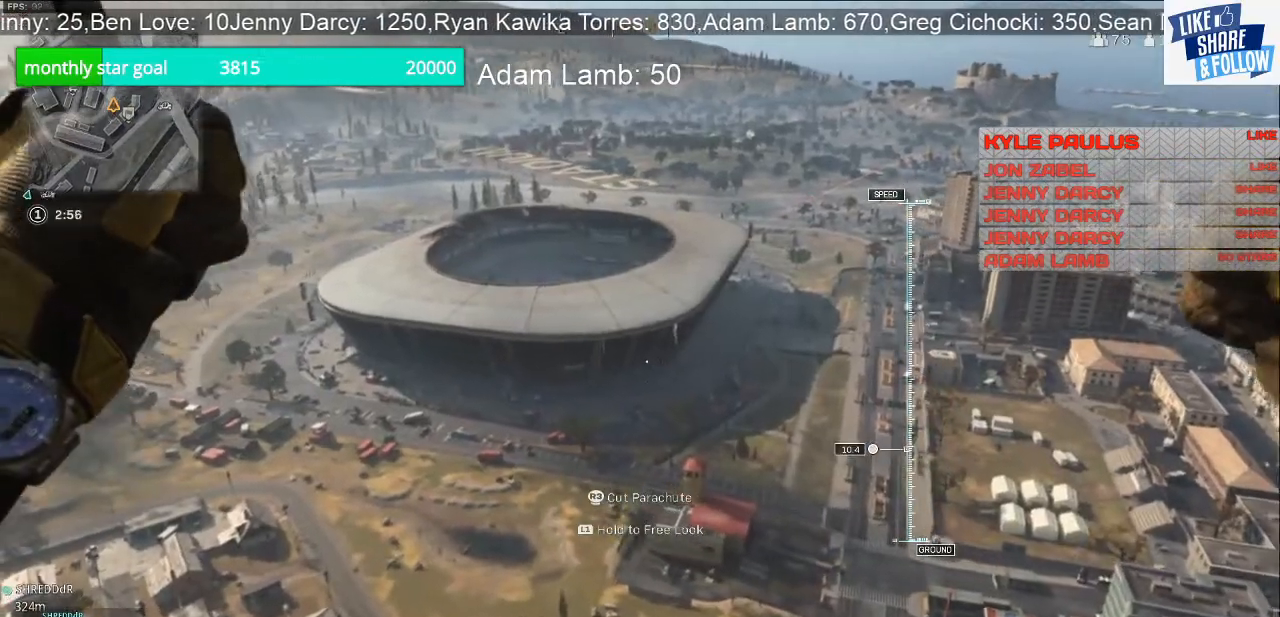
{"buttons": [], "left_stick": "up", "right_stick": "center", "events": []}
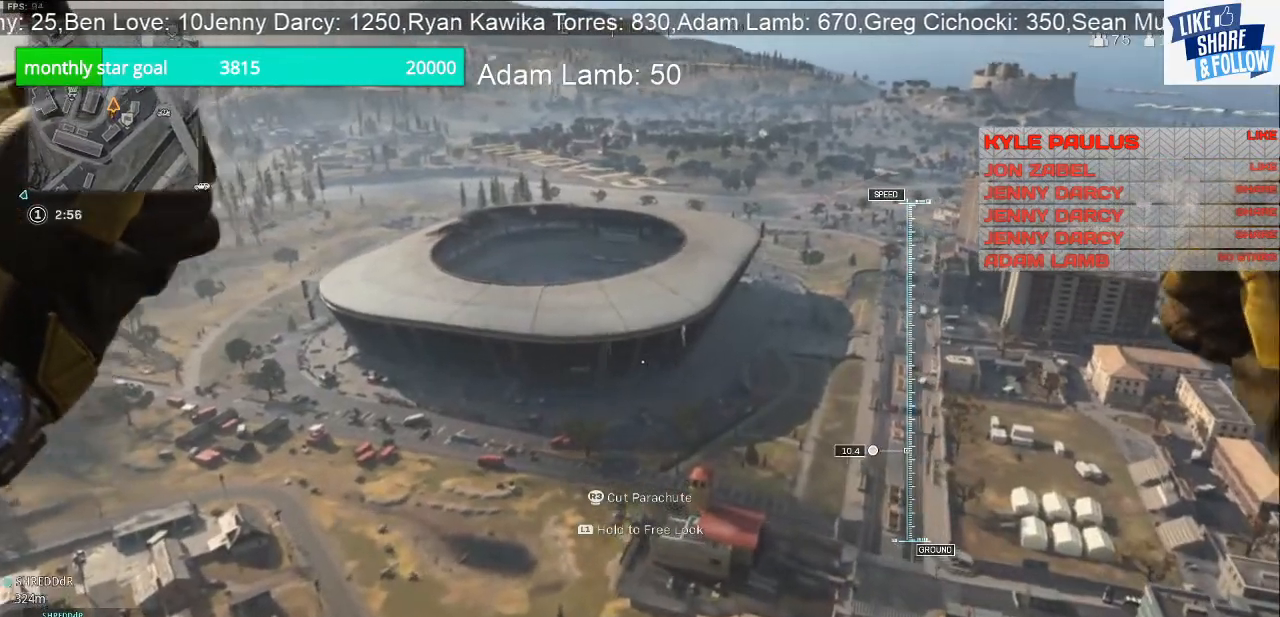
{"buttons": [], "left_stick": "up", "right_stick": "center", "events": [[367, "R3", "down"], [500, "R3", "up"]]}
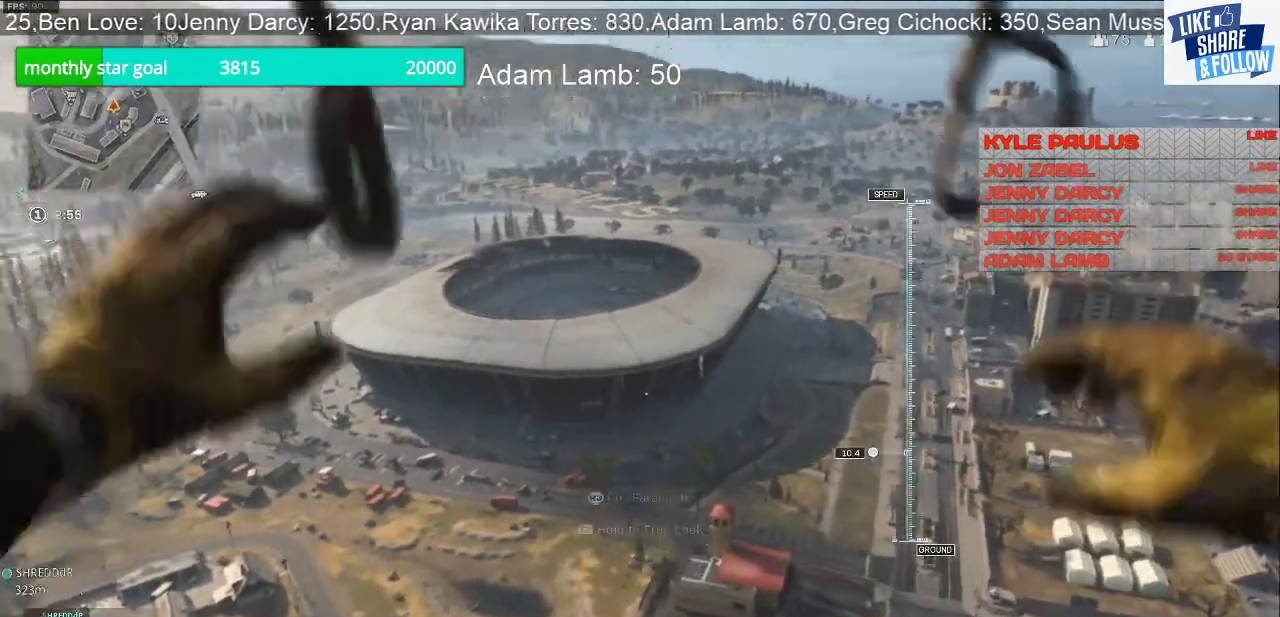
{"buttons": [], "left_stick": "up", "right_stick": "center", "events": []}
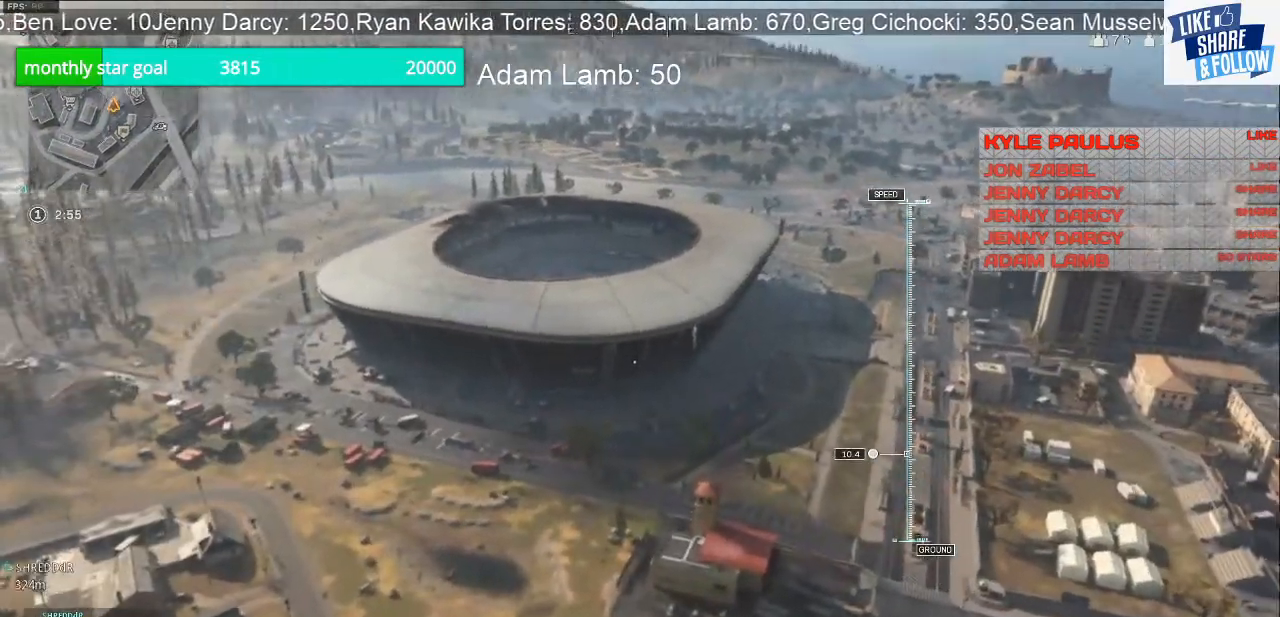
{"buttons": [], "left_stick": "up", "right_stick": "center", "events": []}
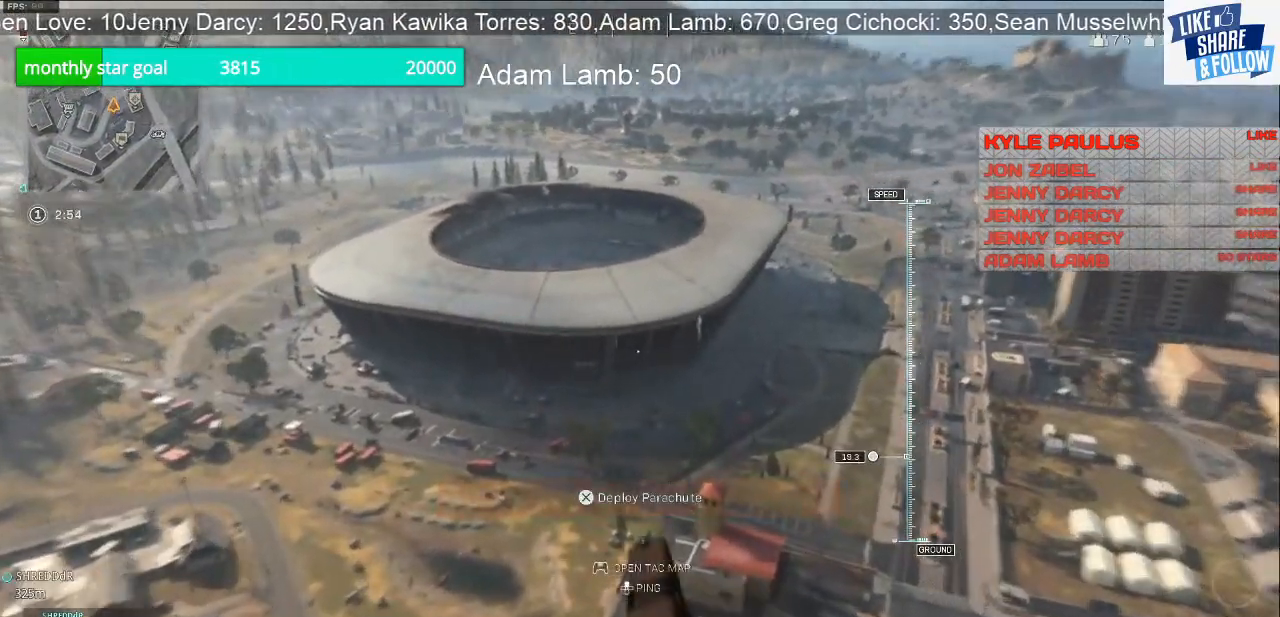
{"buttons": [], "left_stick": "up", "right_stick": "center", "events": []}
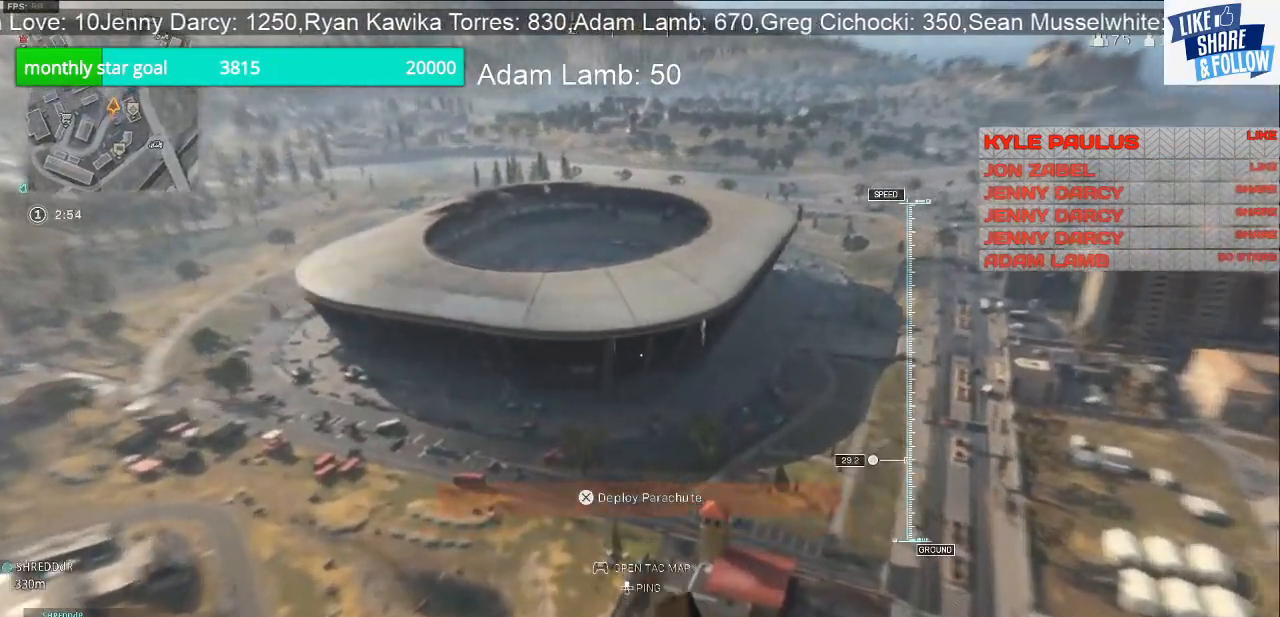
{"buttons": [], "left_stick": "up", "right_stick": "center", "events": []}
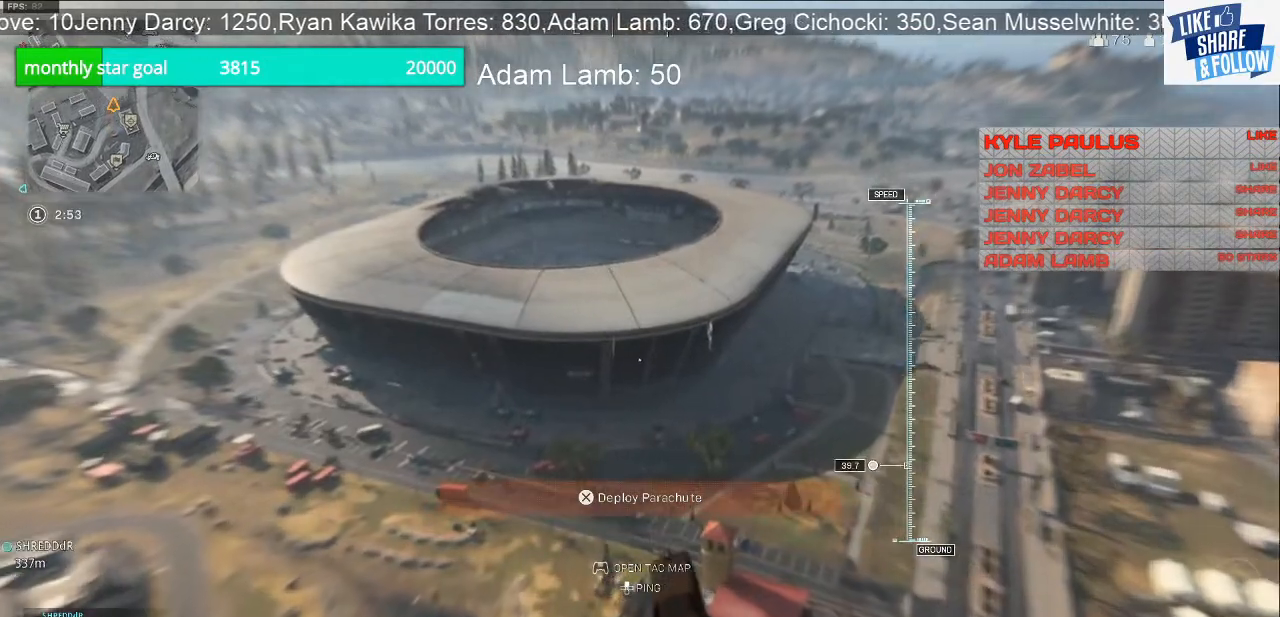
{"buttons": [], "left_stick": "up-right", "right_stick": "center", "events": [[267, "left_stick", "up-right"]]}
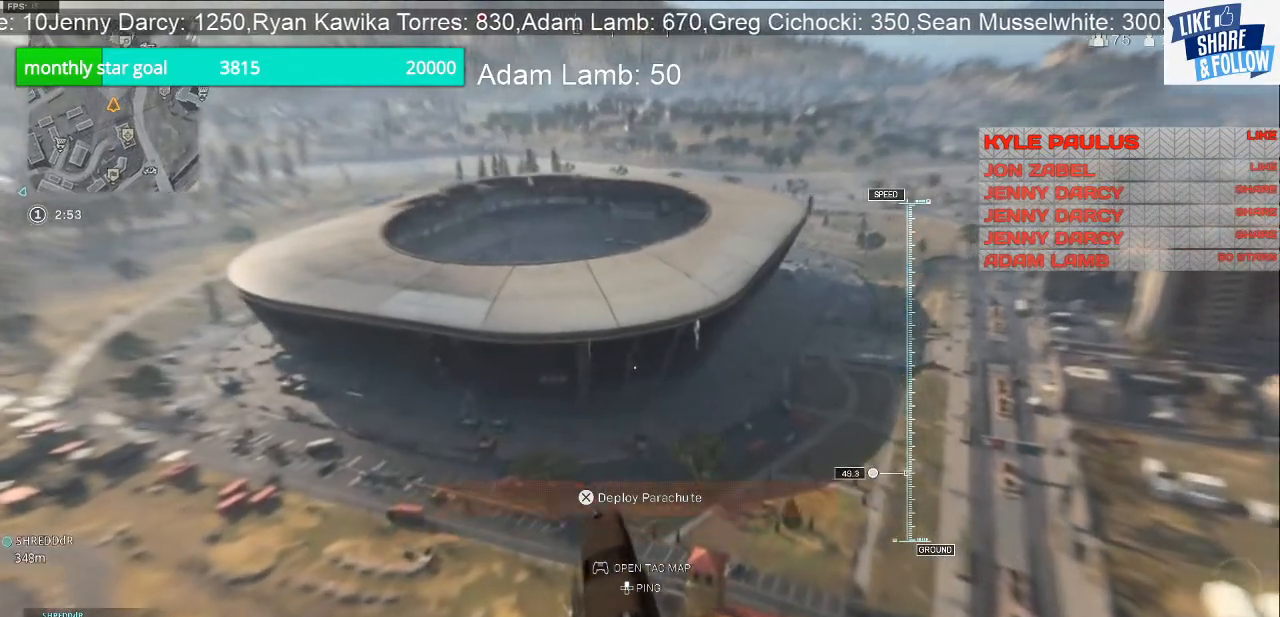
{"buttons": [], "left_stick": "up-right", "right_stick": "center", "events": []}
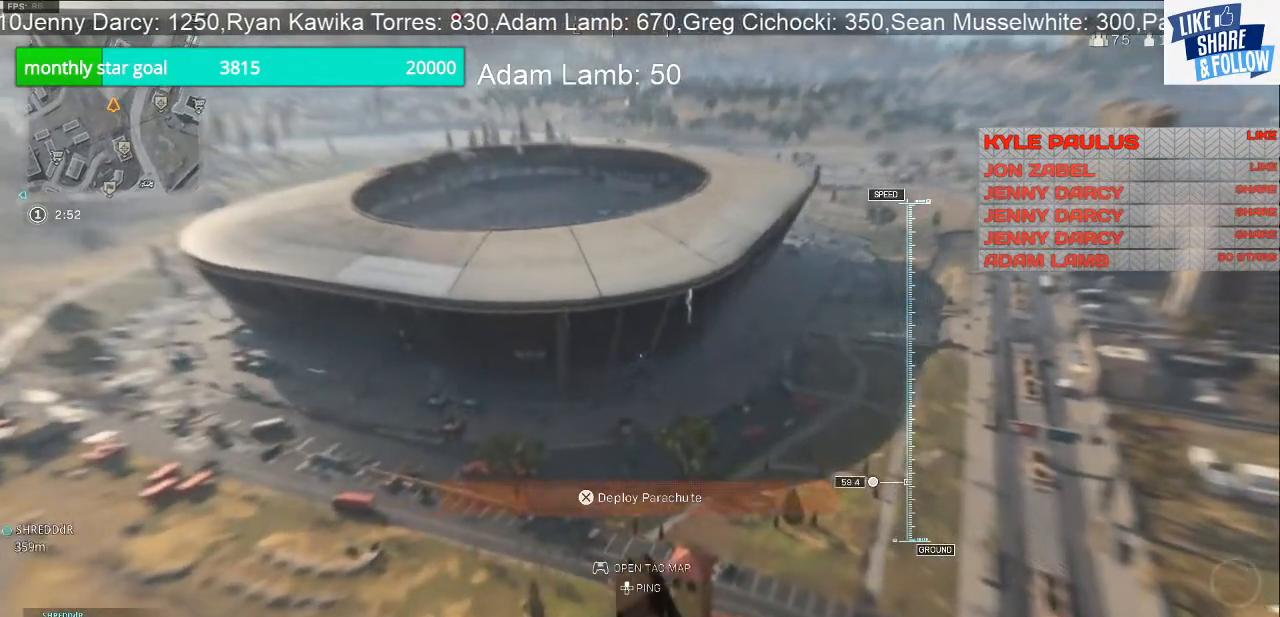
{"buttons": [], "left_stick": "up-right", "right_stick": "center", "events": [[133, "CROSS", "down"], [267, "CROSS", "up"]]}
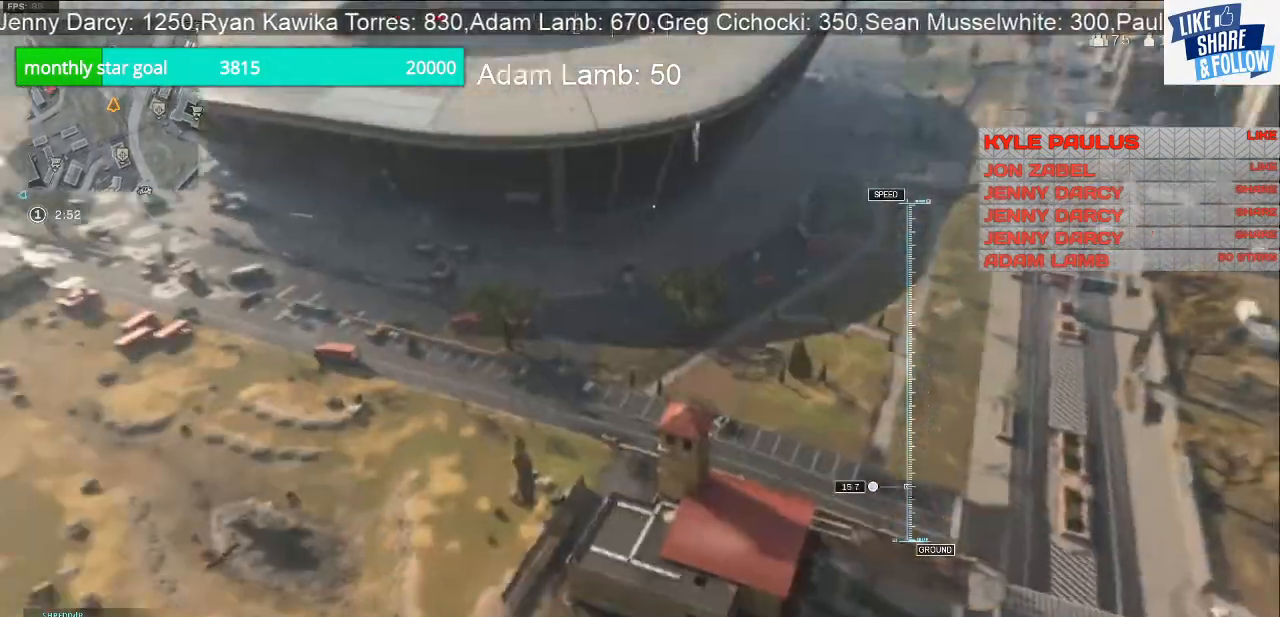
{"buttons": [], "left_stick": "up-right", "right_stick": "center", "events": []}
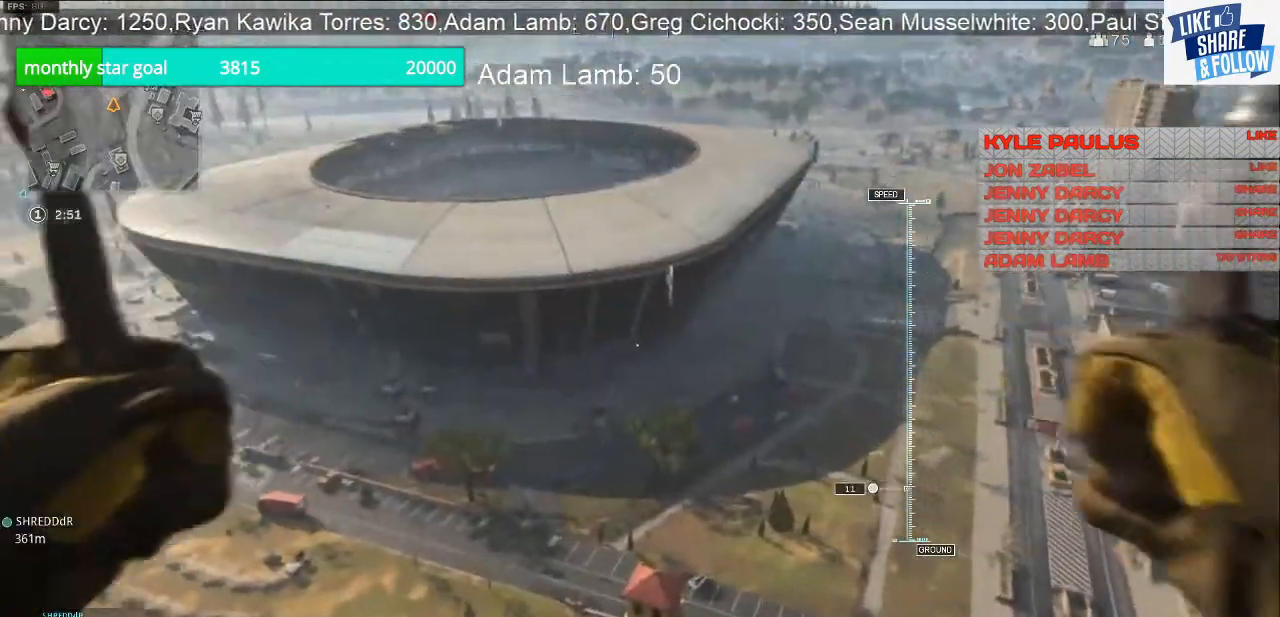
{"buttons": [], "left_stick": "up-right", "right_stick": "center", "events": []}
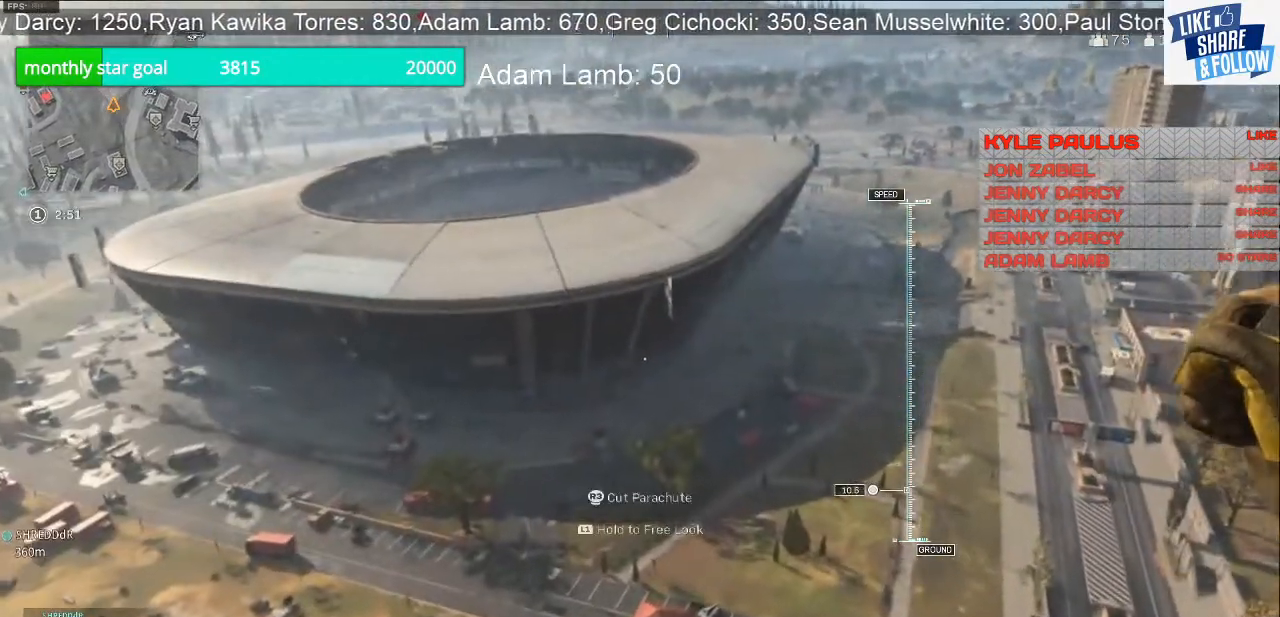
{"buttons": [], "left_stick": "up-right", "right_stick": "center", "events": []}
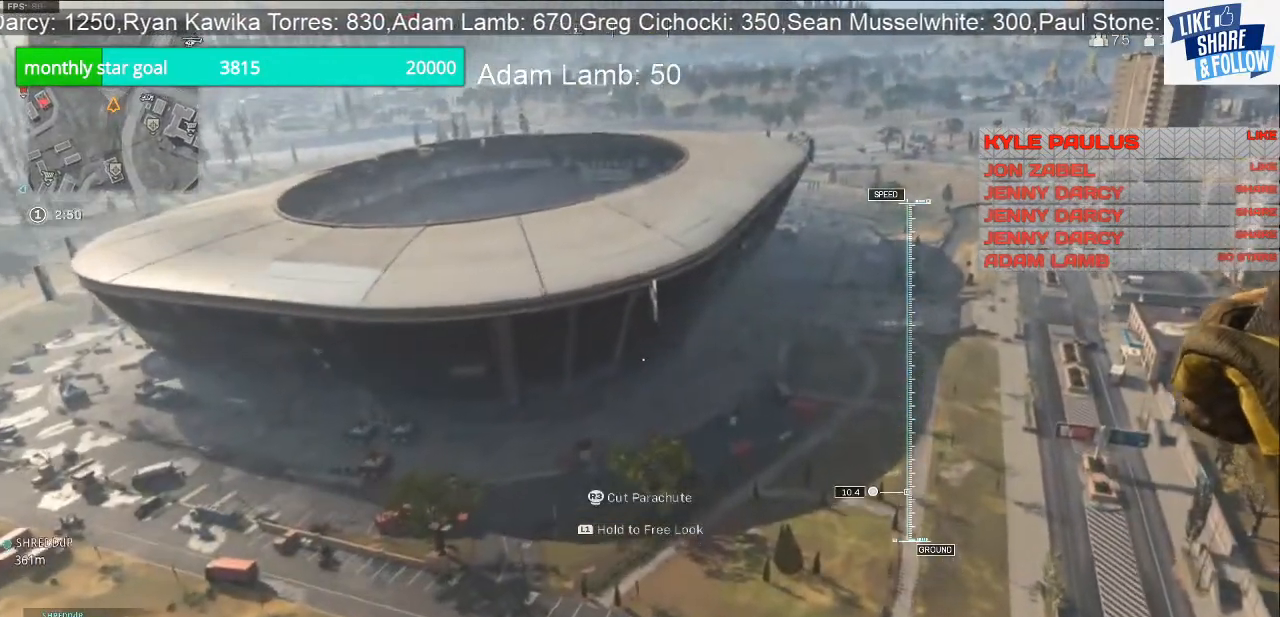
{"buttons": [], "left_stick": "up-right", "right_stick": "left", "events": [[133, "right_stick", "left"]]}
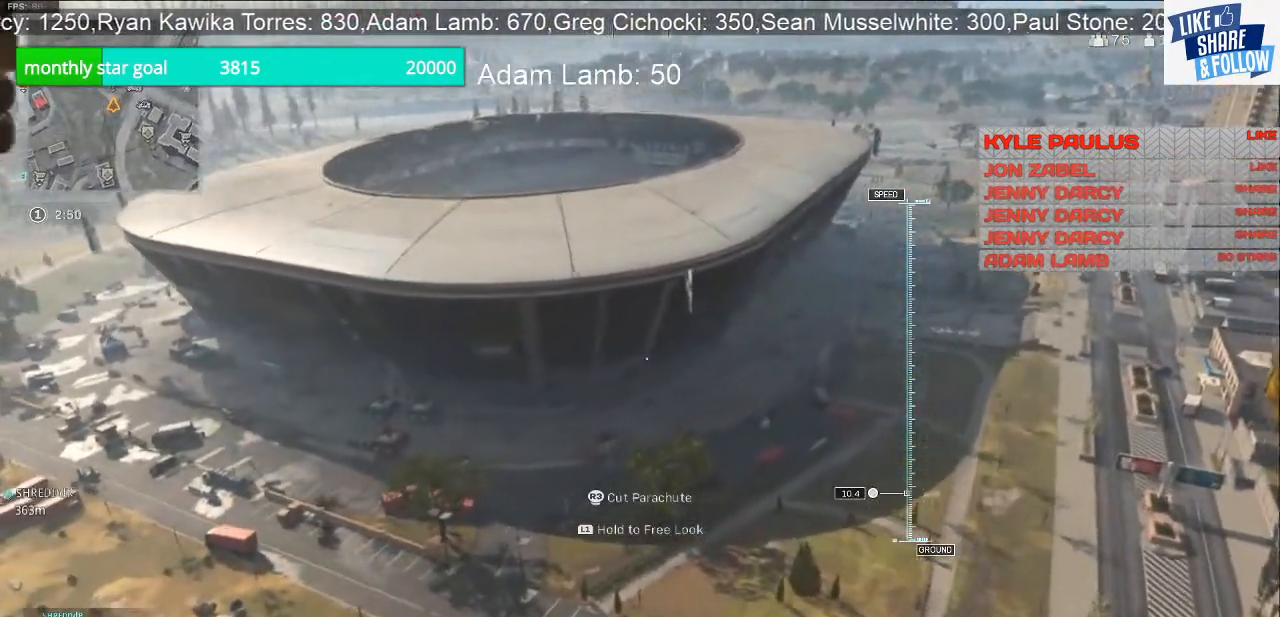
{"buttons": [], "left_stick": "up-right", "right_stick": "left", "events": []}
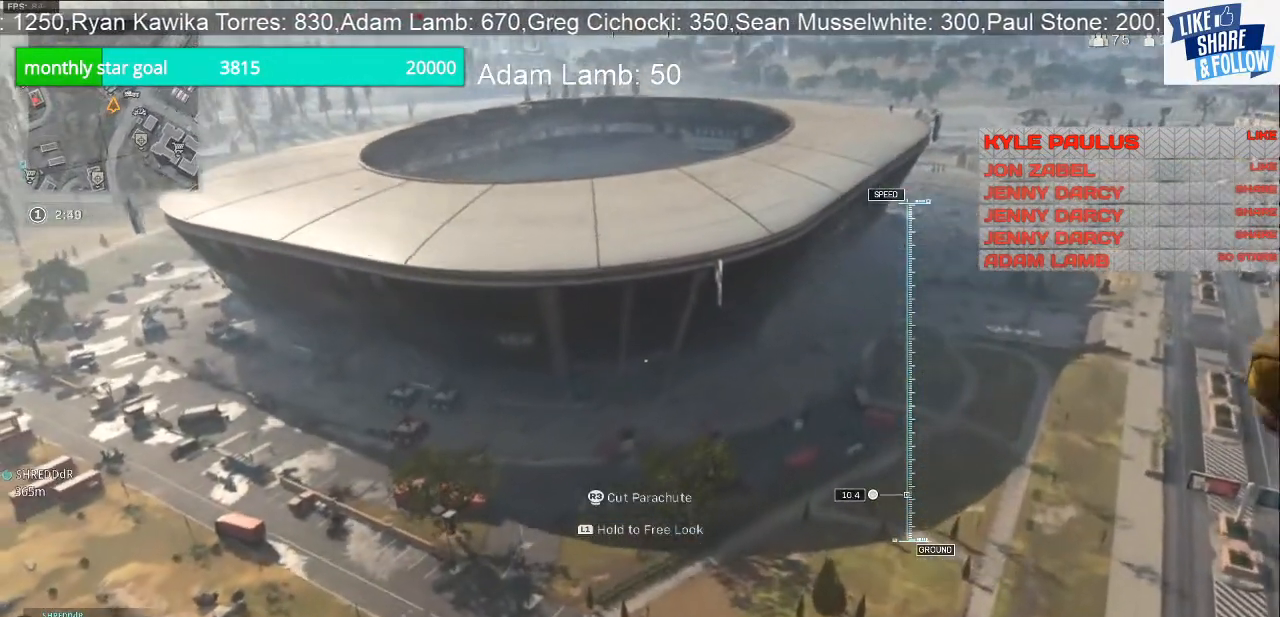
{"buttons": [], "left_stick": "up-right", "right_stick": "left", "events": []}
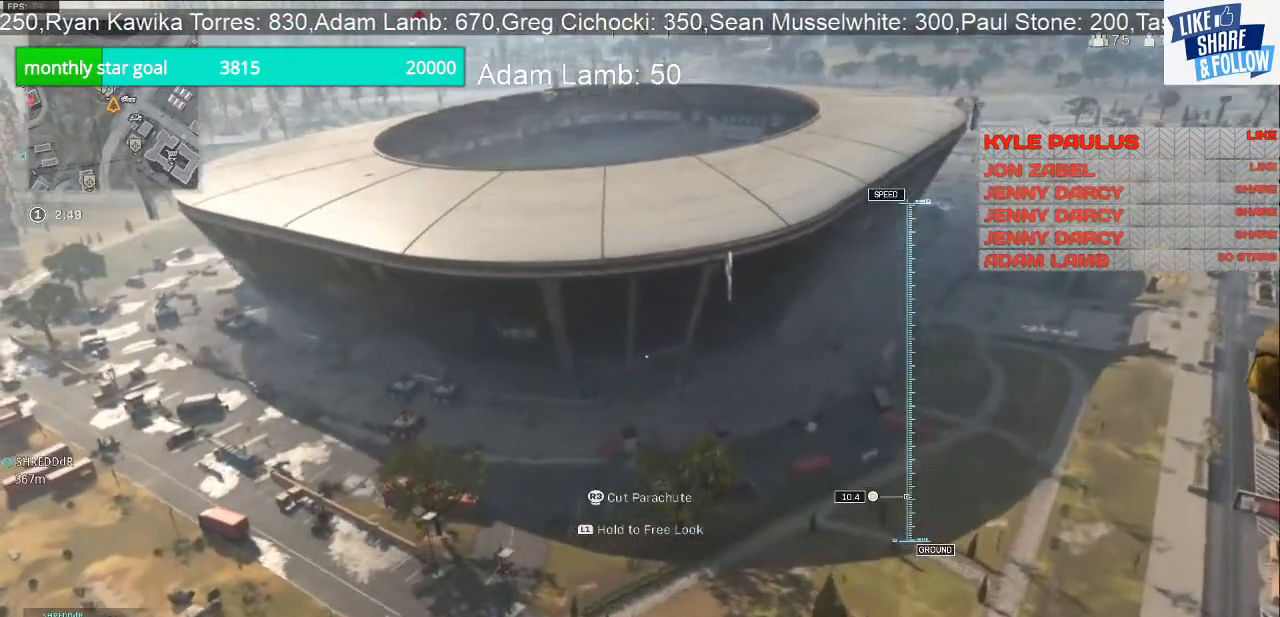
{"buttons": [], "left_stick": "up-right", "right_stick": "left", "events": []}